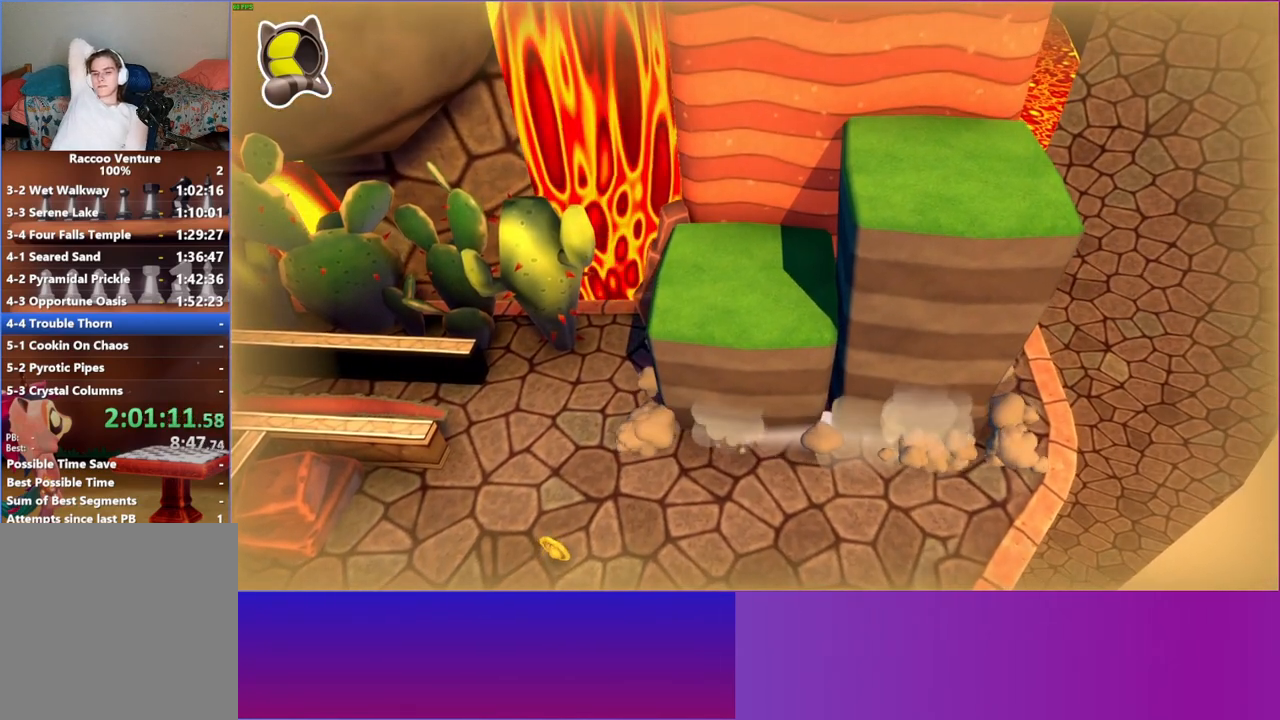
Gameplay with a controller (Xbox layout); each line is a JSON object with the inputs held at the frame after it. "events" lists button and stick changes between this image and that frame as [ms after this image, input, new state], when the widget could be followed in between. Not read: L3 R3.
{"buttons": [], "left_stick": "up-right", "right_stick": "center", "events": [[100, "left_stick", "up-right"]]}
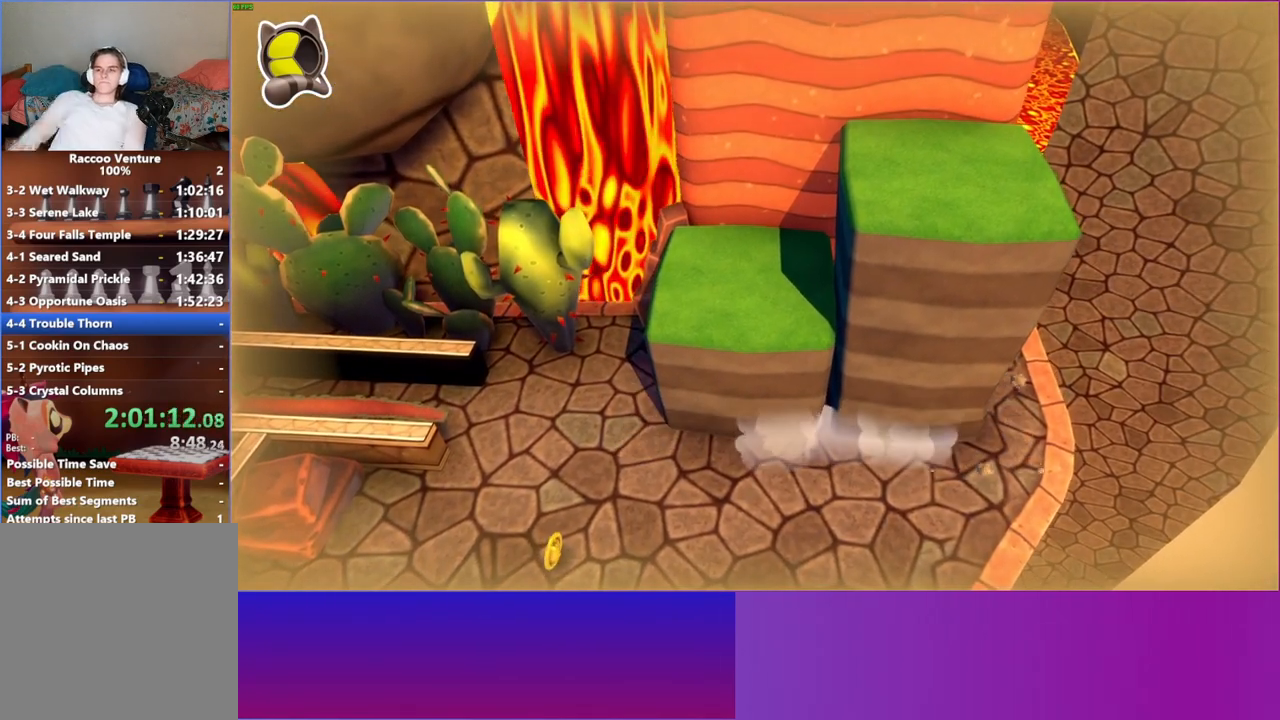
{"buttons": ["Y"], "left_stick": "up-right", "right_stick": "center", "events": [[500, "Y", "down"]]}
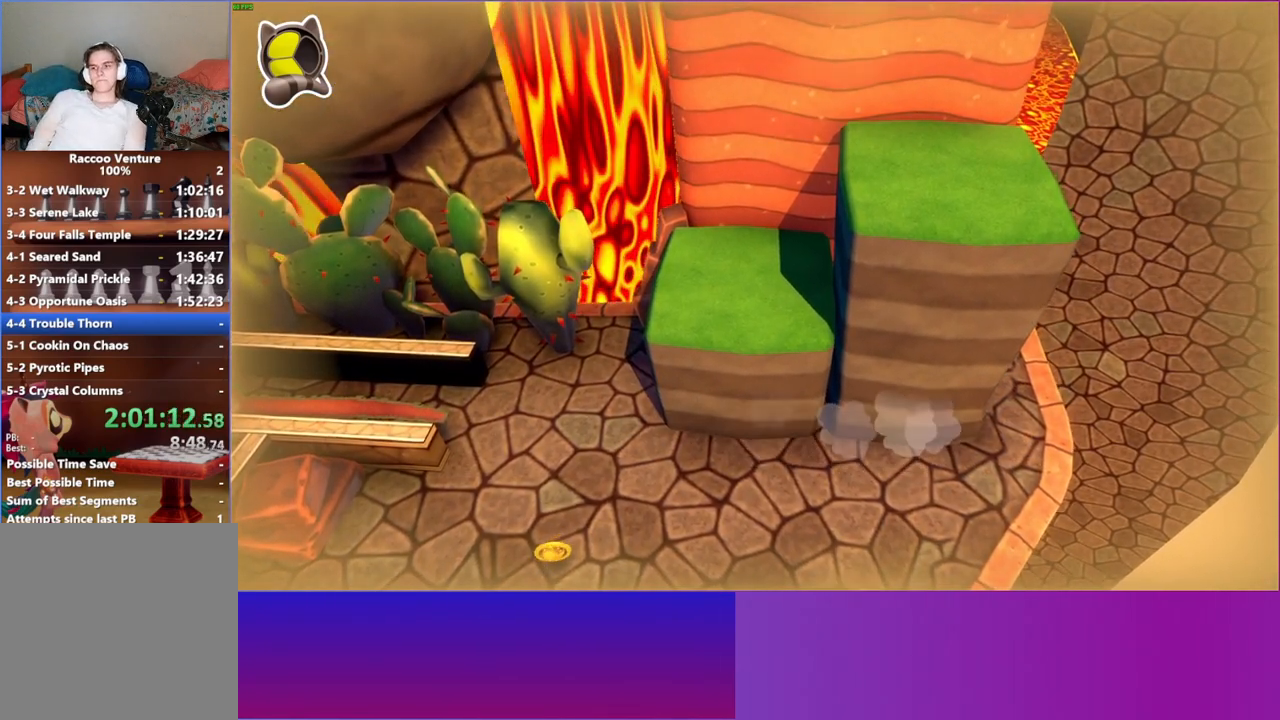
{"buttons": [], "left_stick": "up-right", "right_stick": "center", "events": [[167, "Y", "up"]]}
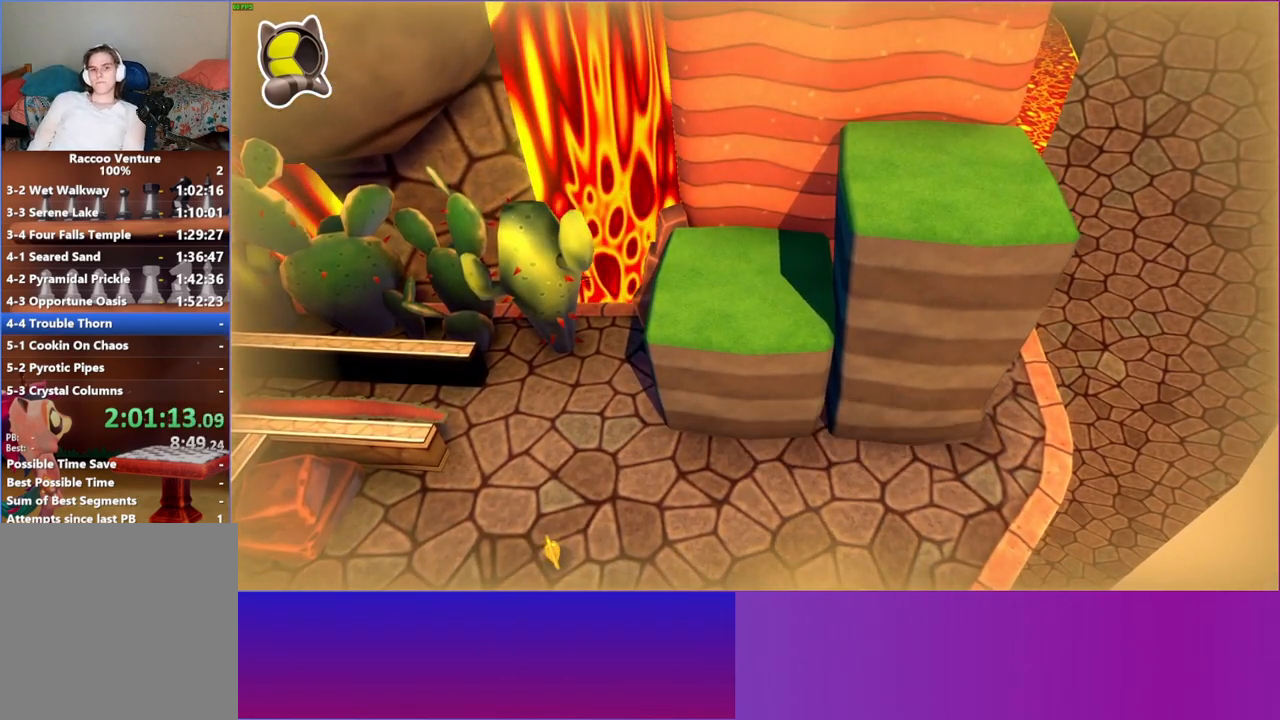
{"buttons": [], "left_stick": "up-right", "right_stick": "center", "events": []}
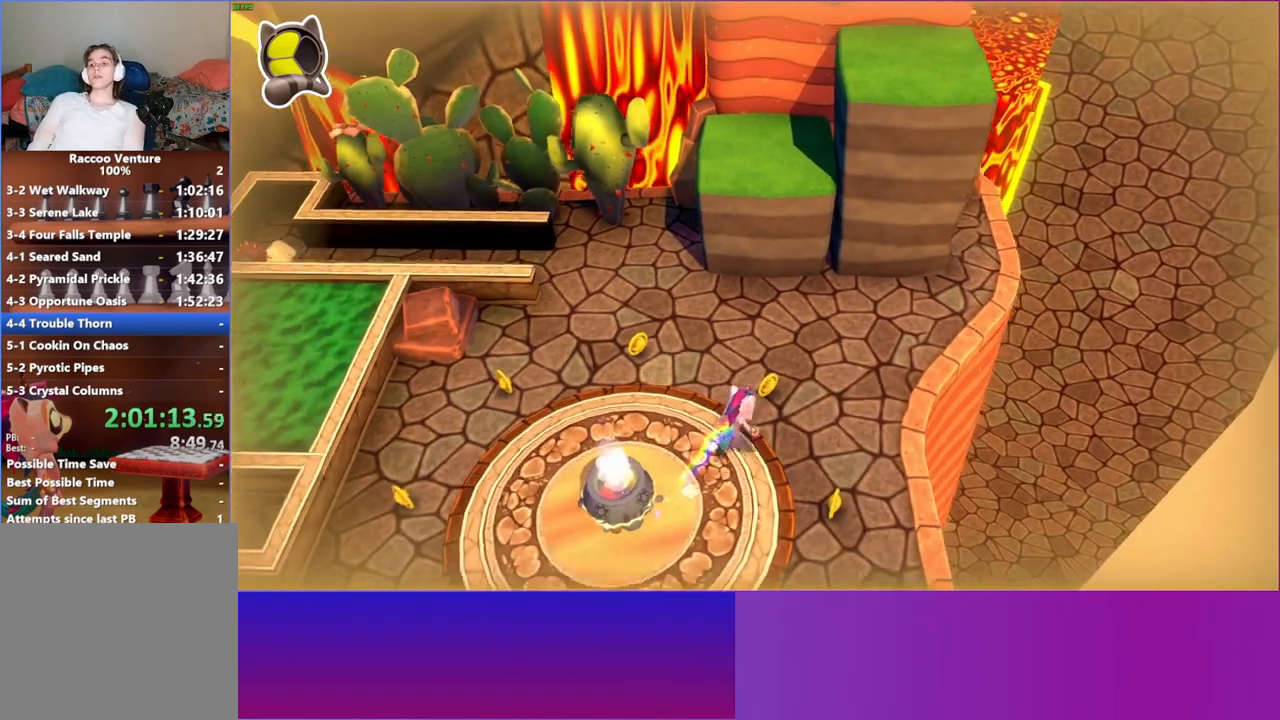
{"buttons": ["A"], "left_stick": "up", "right_stick": "center", "events": [[50, "left_stick", "up"], [450, "A", "down"]]}
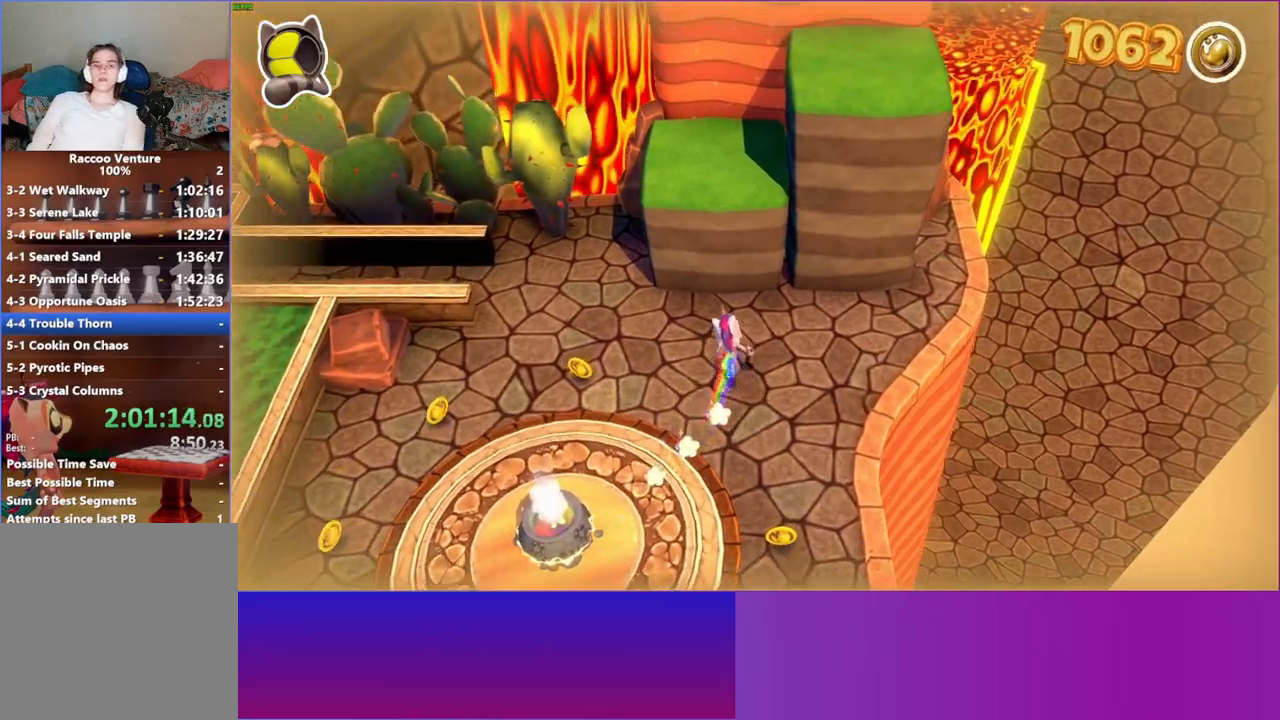
{"buttons": [], "left_stick": "right", "right_stick": "center", "events": [[250, "A", "up"], [450, "left_stick", "right"]]}
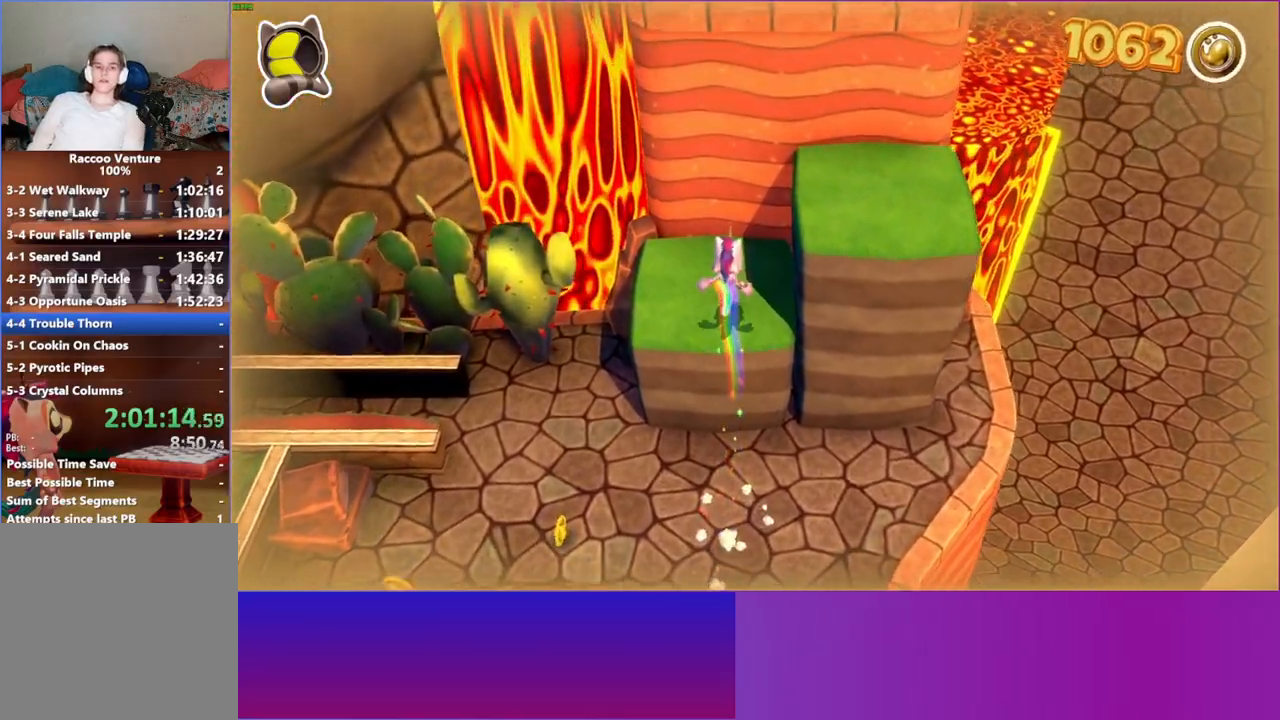
{"buttons": [], "left_stick": "up", "right_stick": "center", "events": [[67, "A", "down"], [350, "A", "up"], [500, "left_stick", "up"]]}
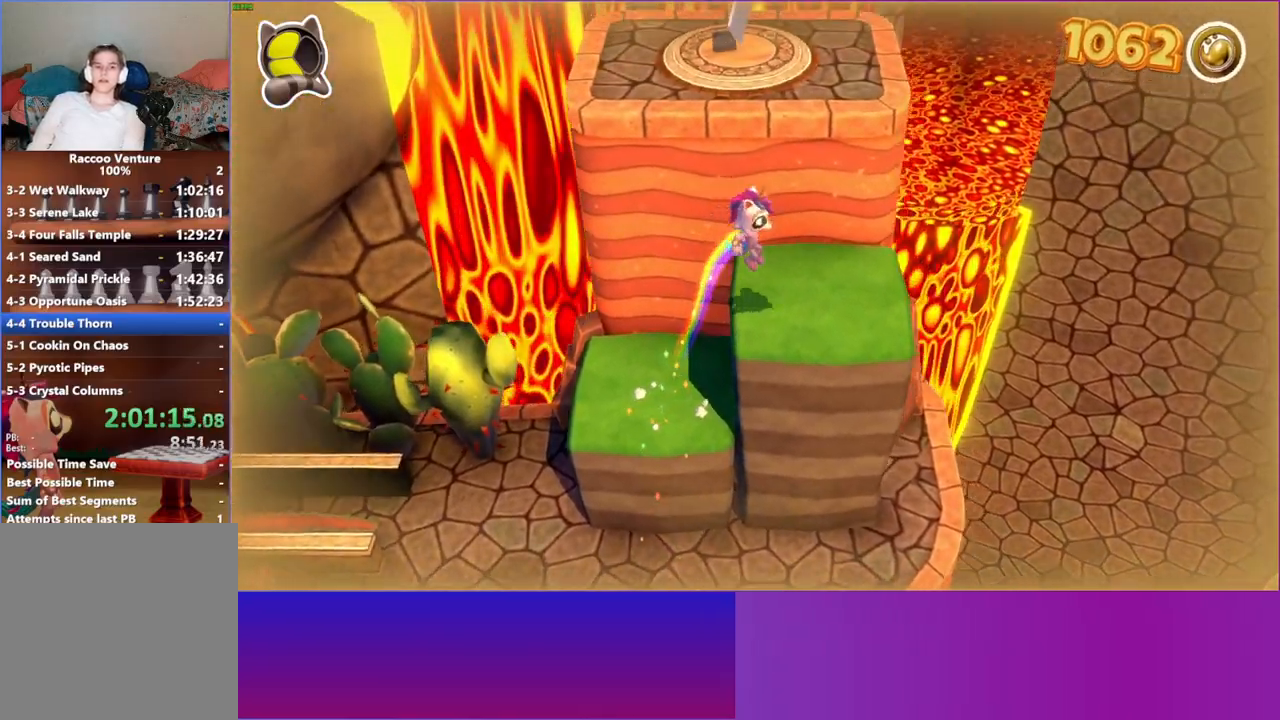
{"buttons": ["A"], "left_stick": "up-left", "right_stick": "center", "events": [[167, "A", "down"], [167, "left_stick", "up-left"]]}
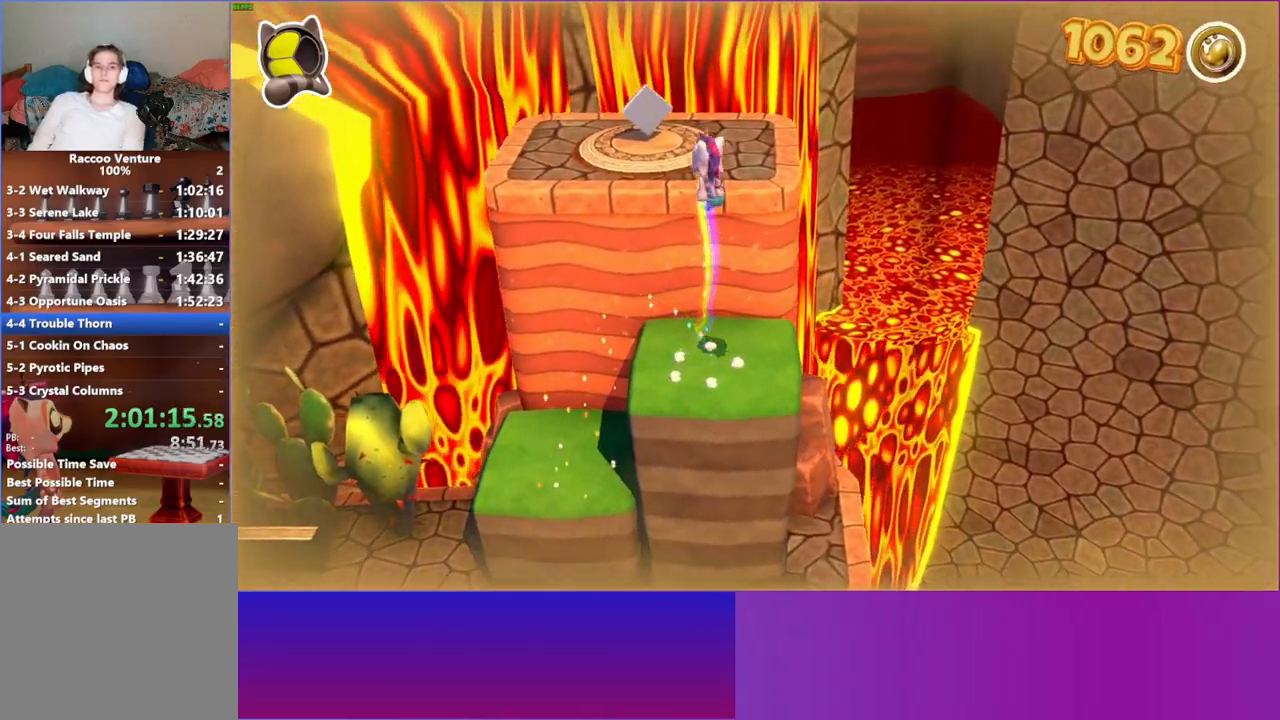
{"buttons": ["Y"], "left_stick": "up-left", "right_stick": "center", "events": [[200, "A", "up"], [433, "Y", "down"]]}
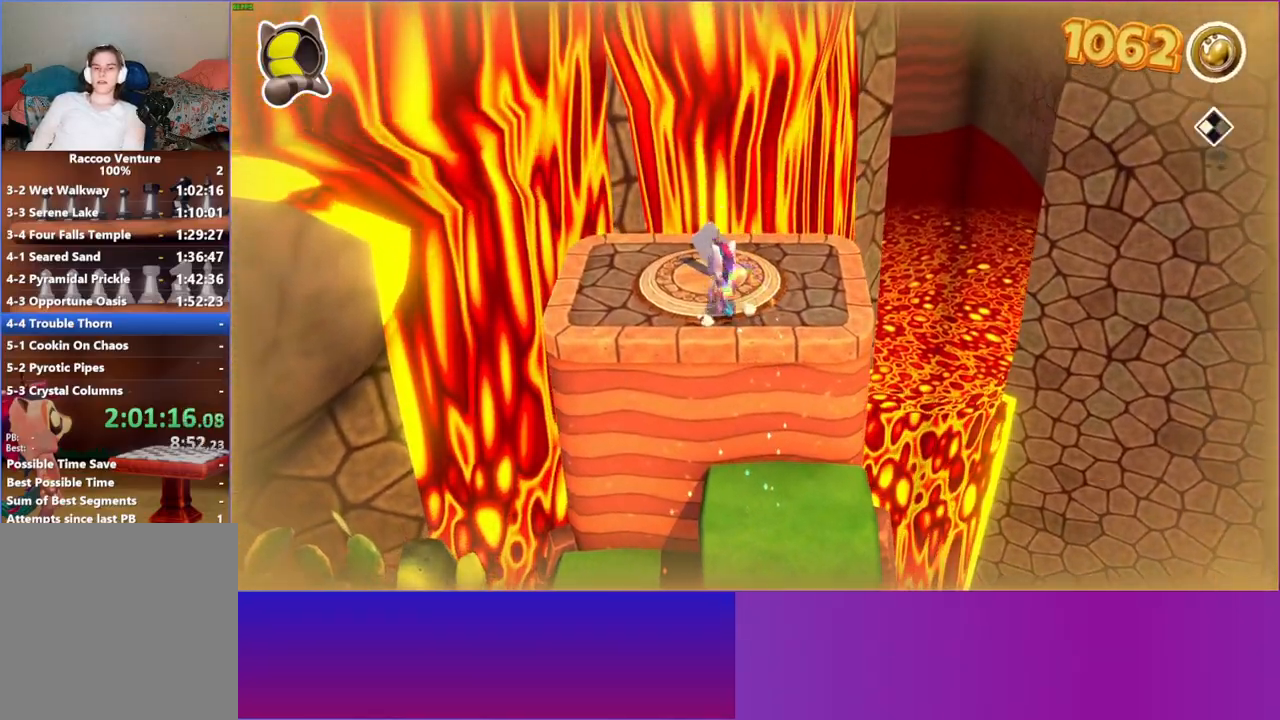
{"buttons": [], "left_stick": "center", "right_stick": "center", "events": [[17, "left_stick", "center"], [100, "Y", "up"]]}
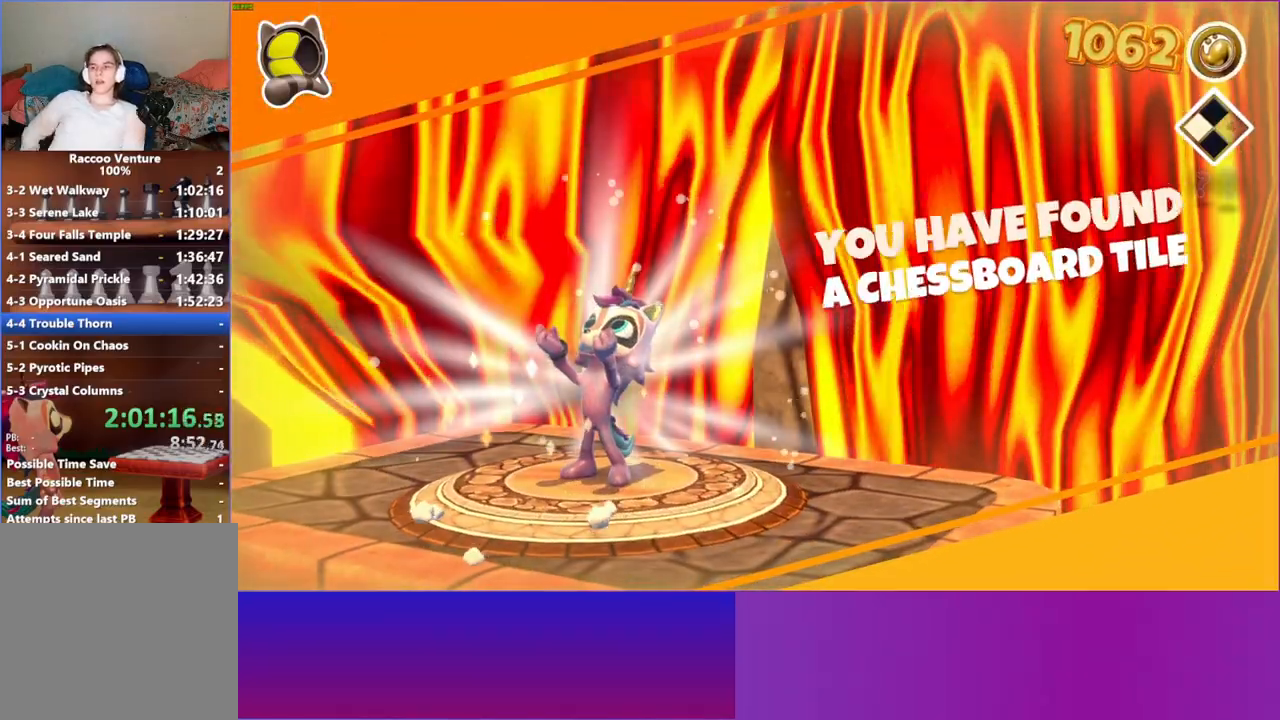
{"buttons": [], "left_stick": "center", "right_stick": "center", "events": []}
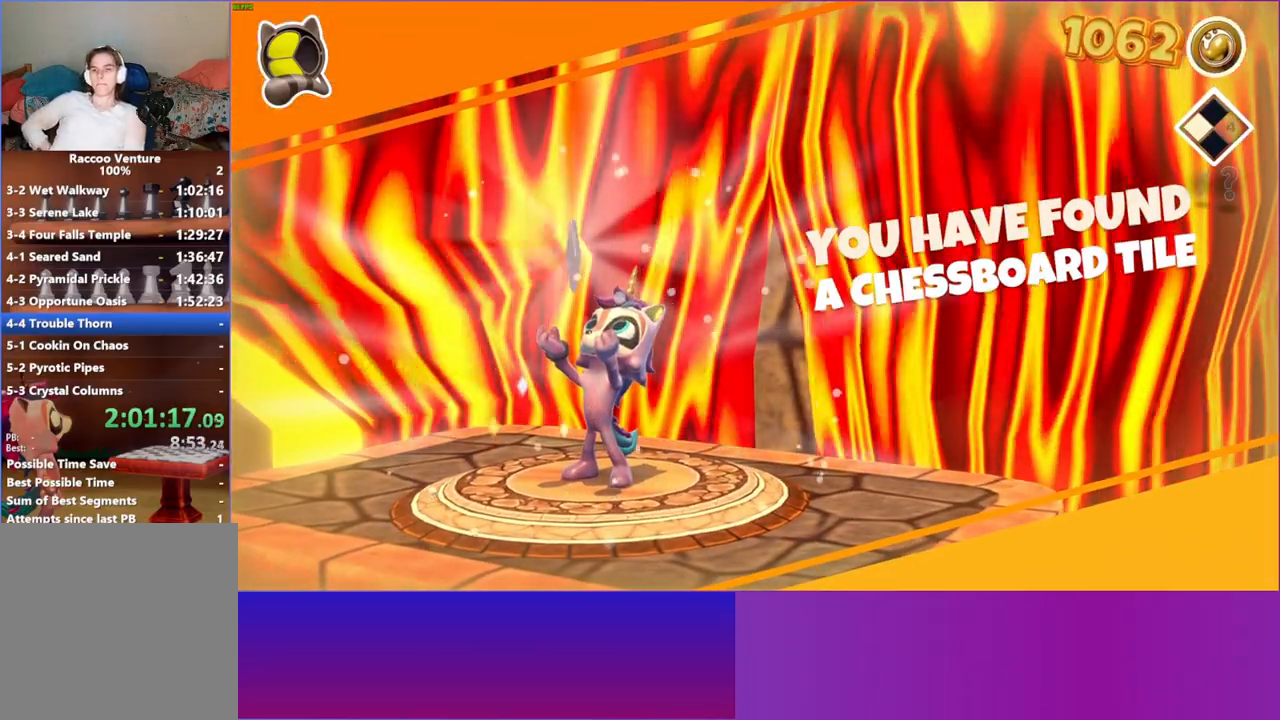
{"buttons": [], "left_stick": "down", "right_stick": "center", "events": [[483, "left_stick", "down"]]}
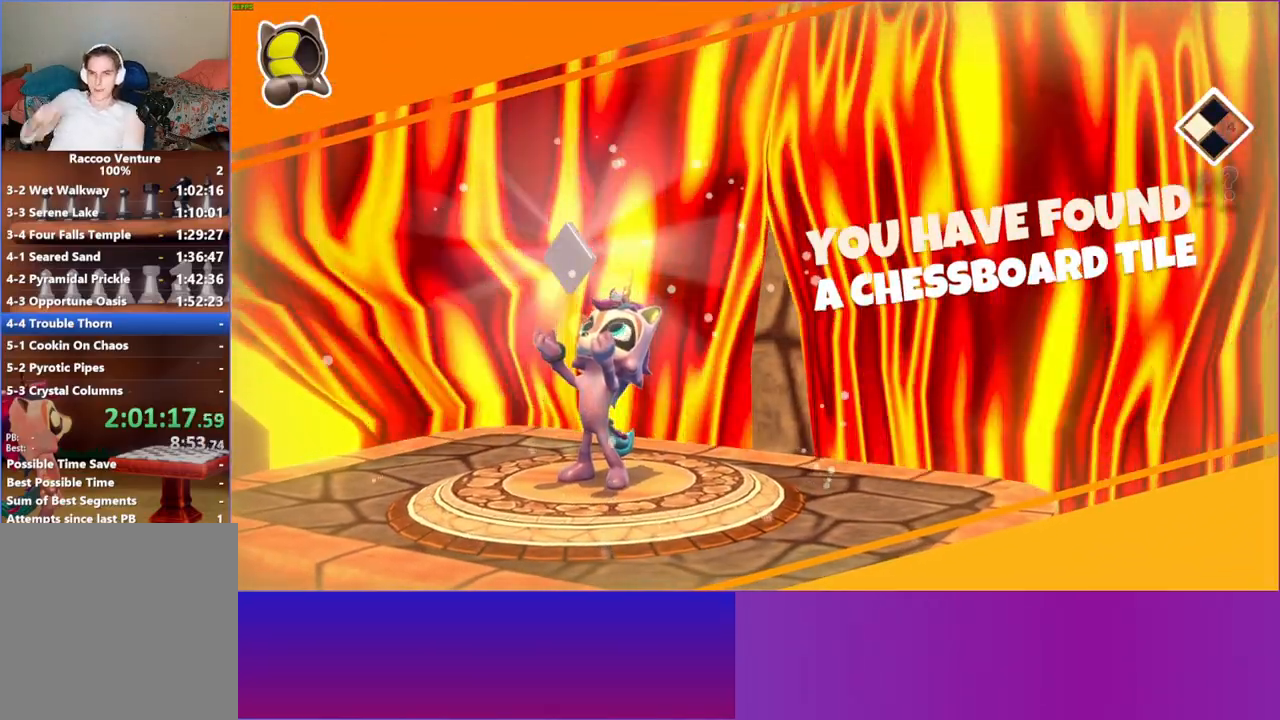
{"buttons": [], "left_stick": "down", "right_stick": "center", "events": []}
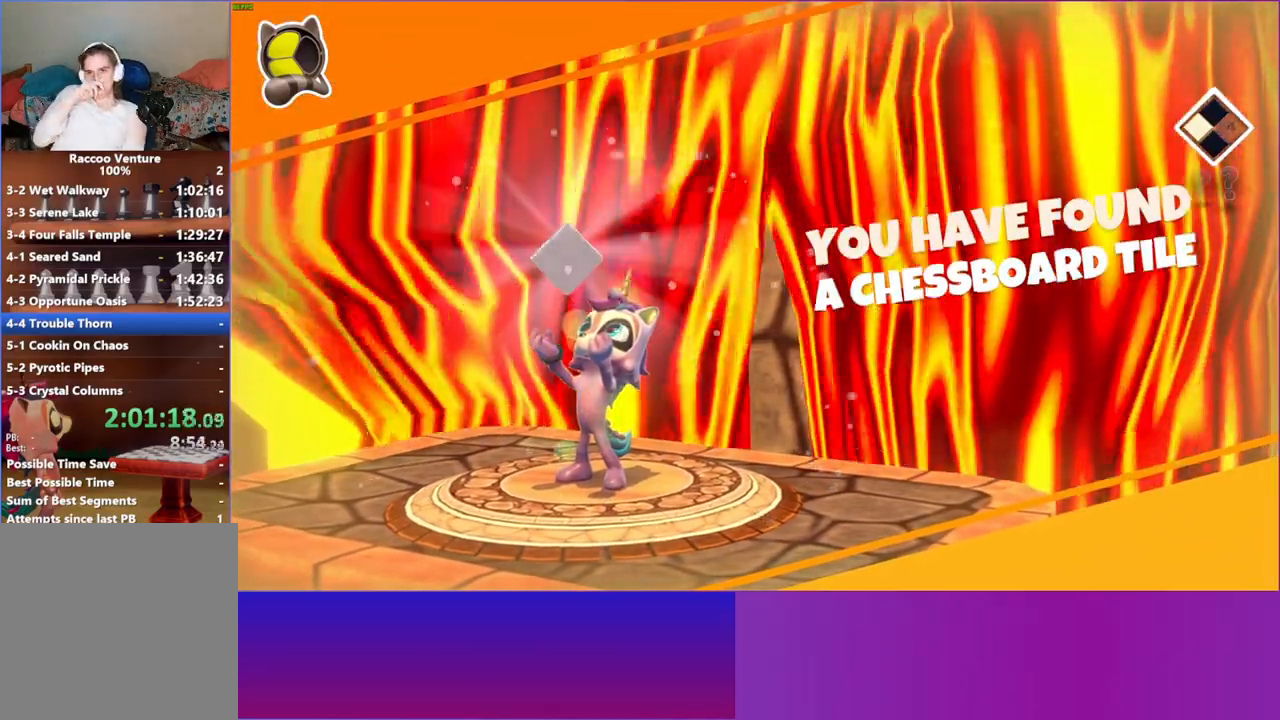
{"buttons": [], "left_stick": "down", "right_stick": "center", "events": []}
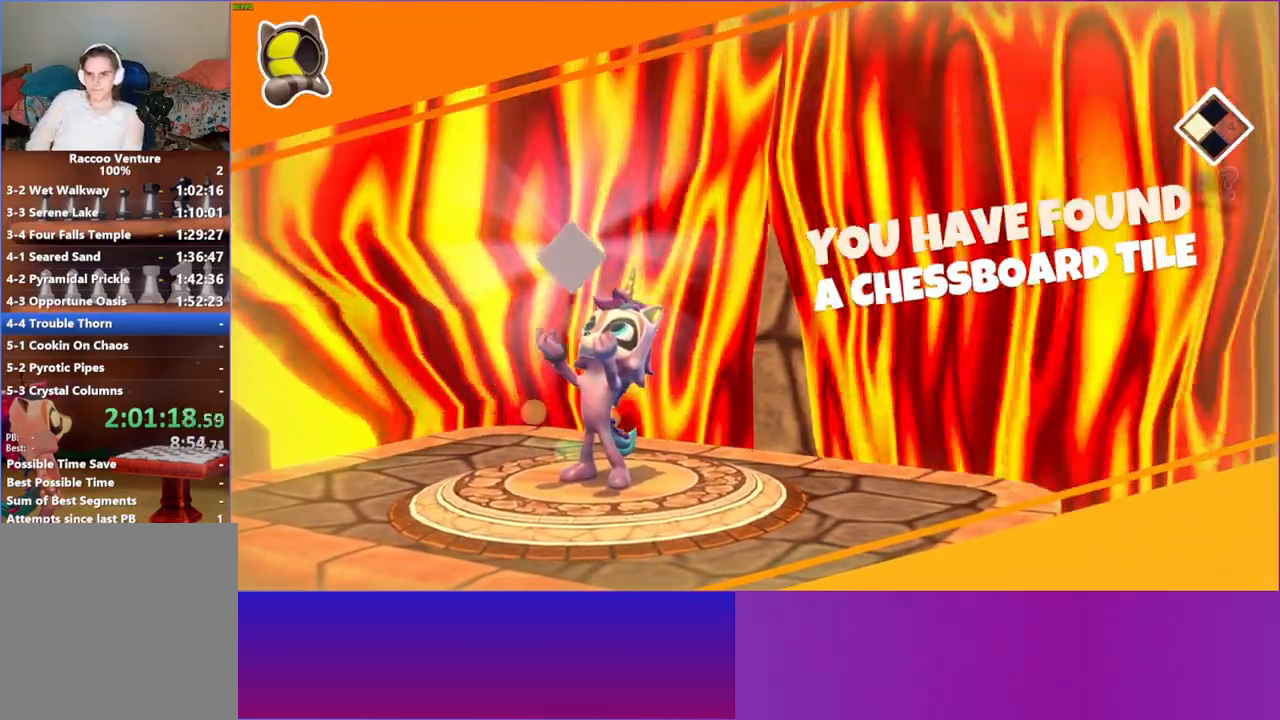
{"buttons": [], "left_stick": "down", "right_stick": "center", "events": [[233, "Y", "down"], [350, "Y", "up"]]}
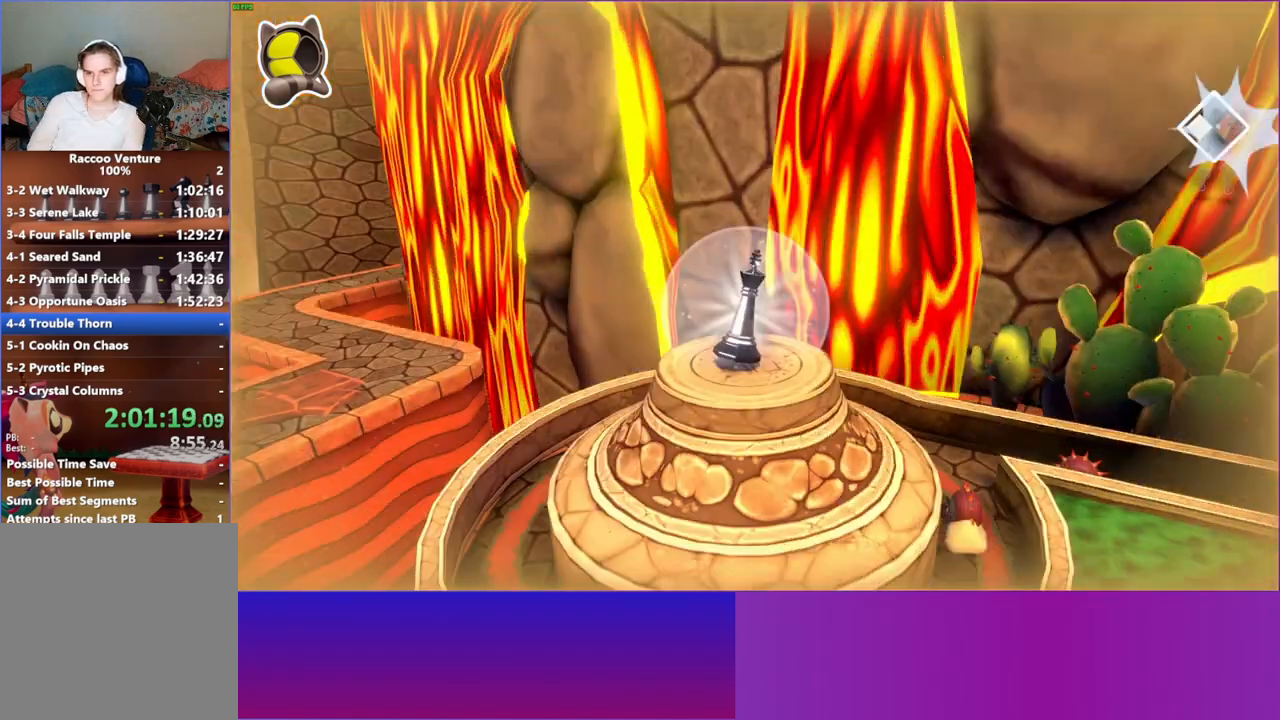
{"buttons": [], "left_stick": "down", "right_stick": "center", "events": []}
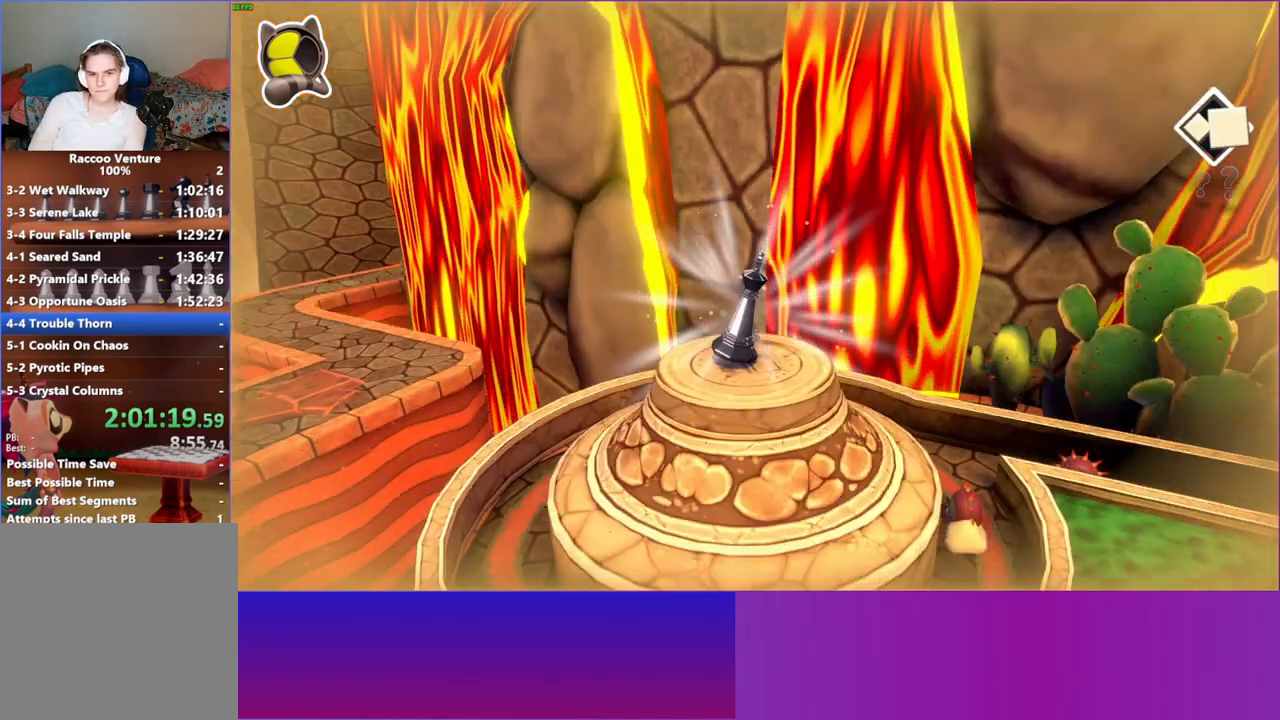
{"buttons": [], "left_stick": "down", "right_stick": "center", "events": []}
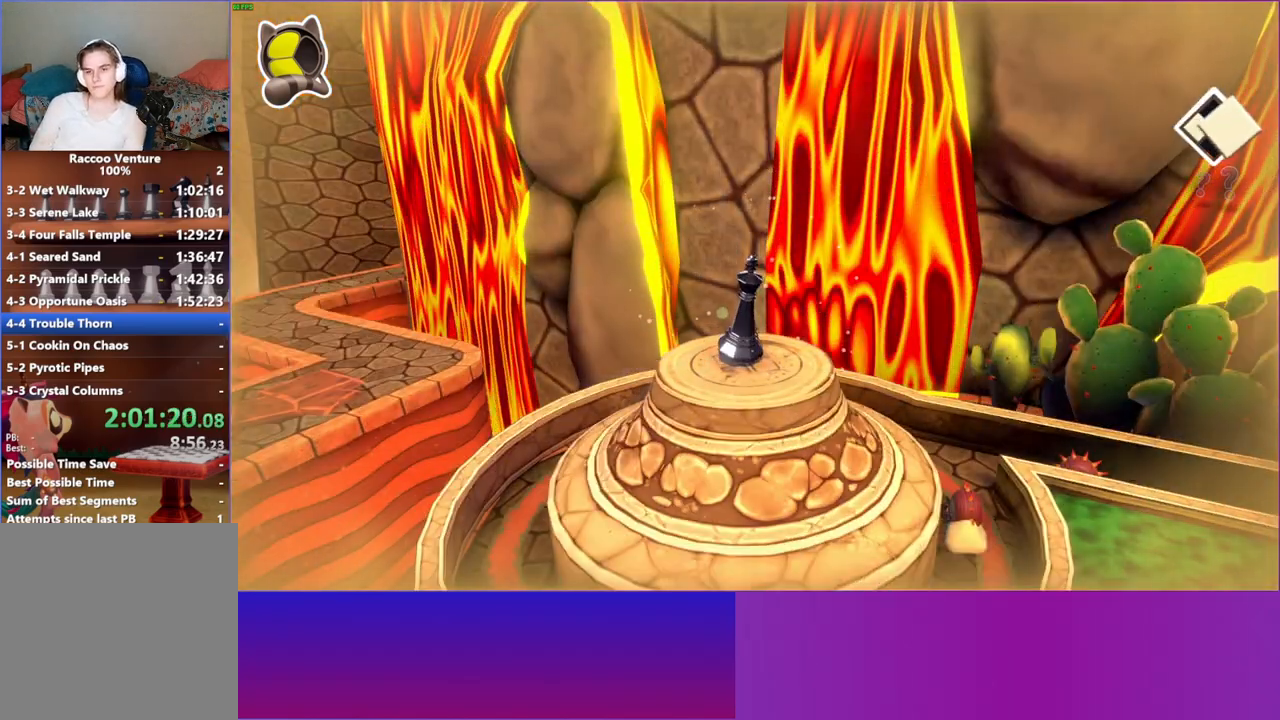
{"buttons": [], "left_stick": "down", "right_stick": "center", "events": [[33, "Y", "down"], [217, "Y", "up"]]}
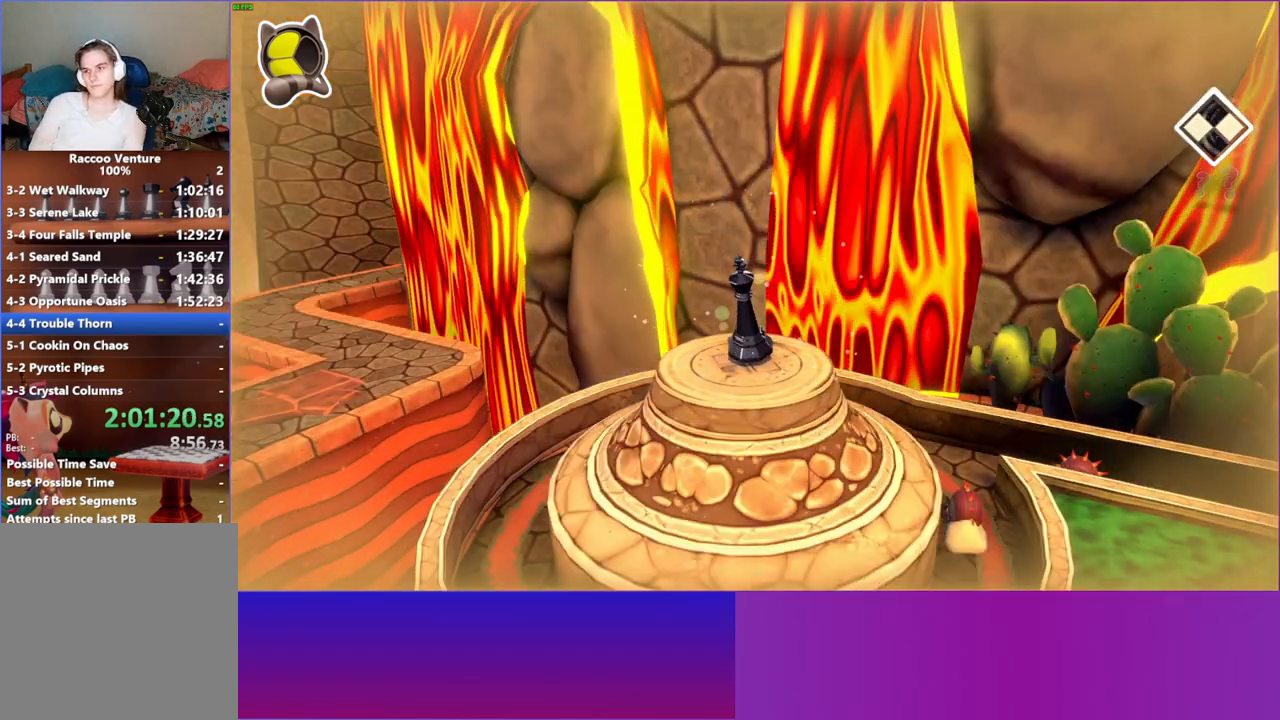
{"buttons": ["Y"], "left_stick": "down", "right_stick": "center", "events": [[467, "Y", "down"]]}
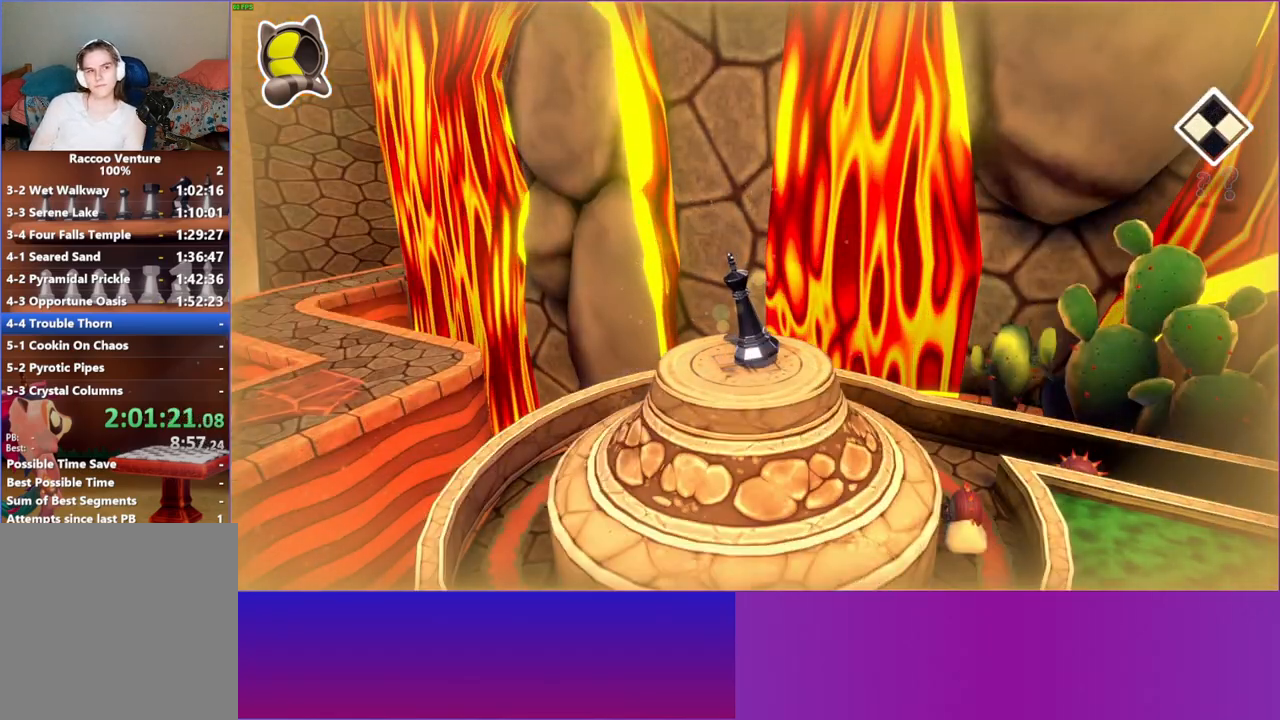
{"buttons": [], "left_stick": "down", "right_stick": "center", "events": [[100, "Y", "up"]]}
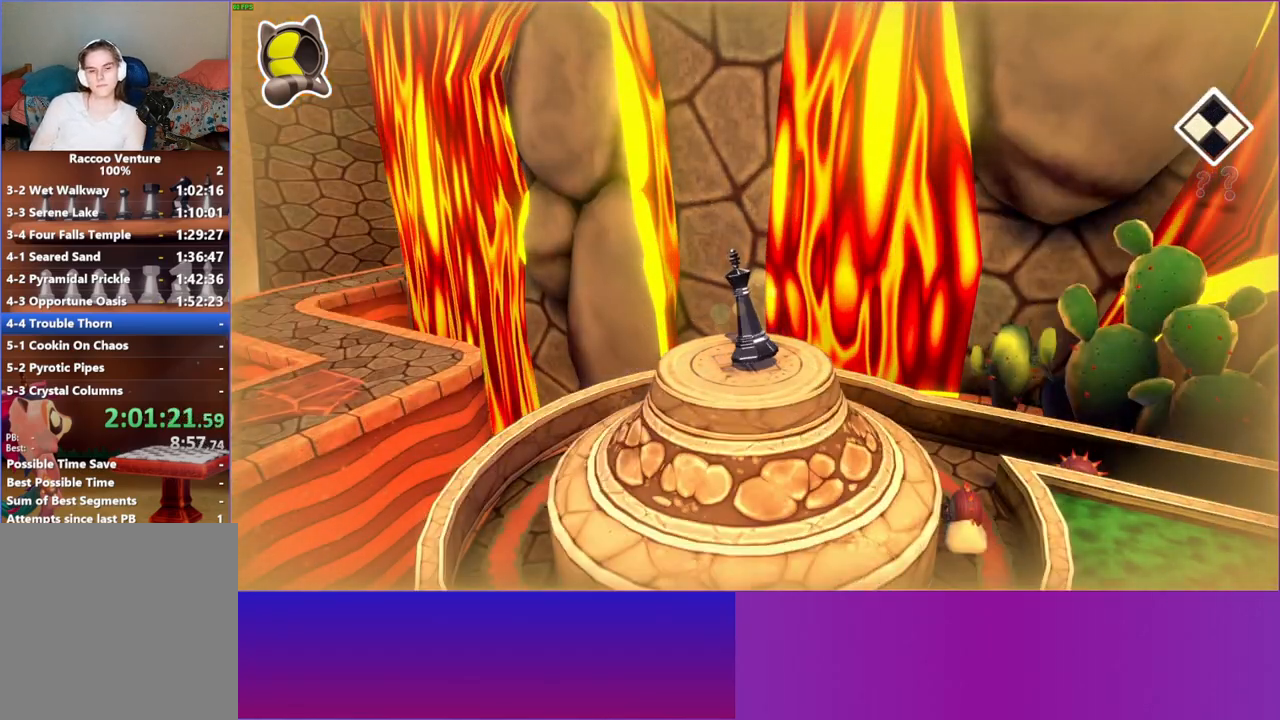
{"buttons": [], "left_stick": "down", "right_stick": "center", "events": []}
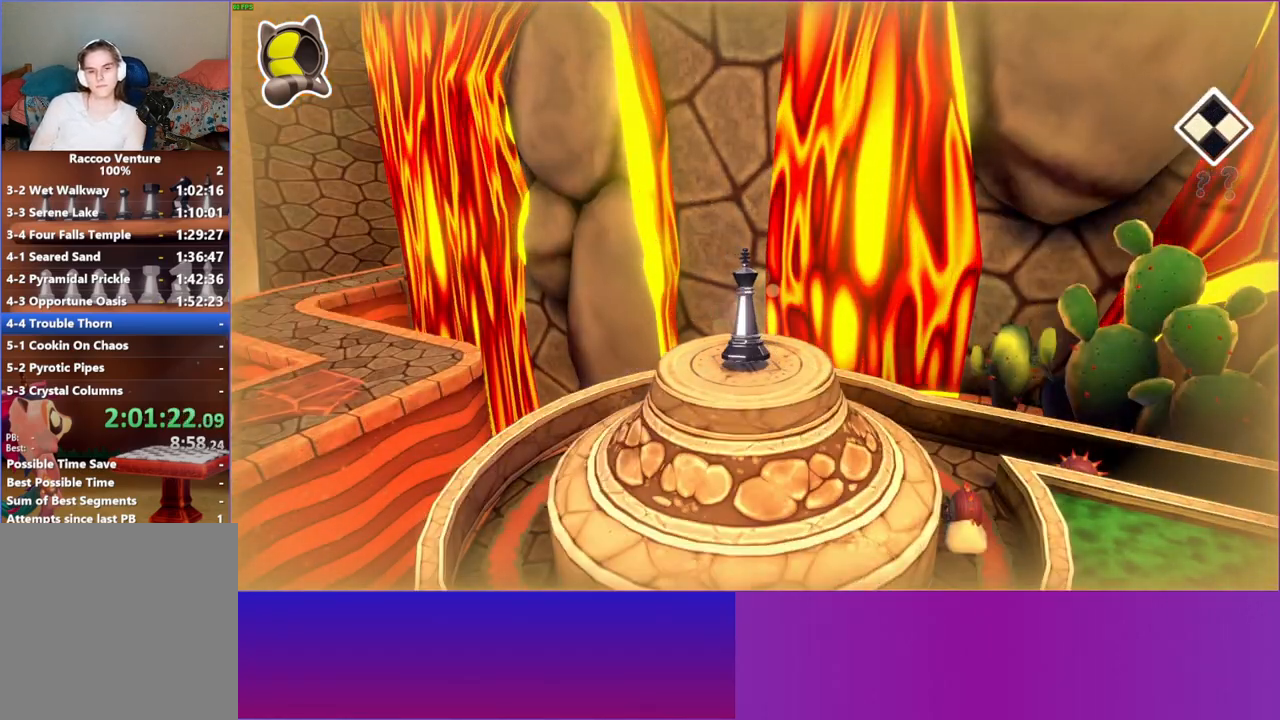
{"buttons": [], "left_stick": "down", "right_stick": "center", "events": []}
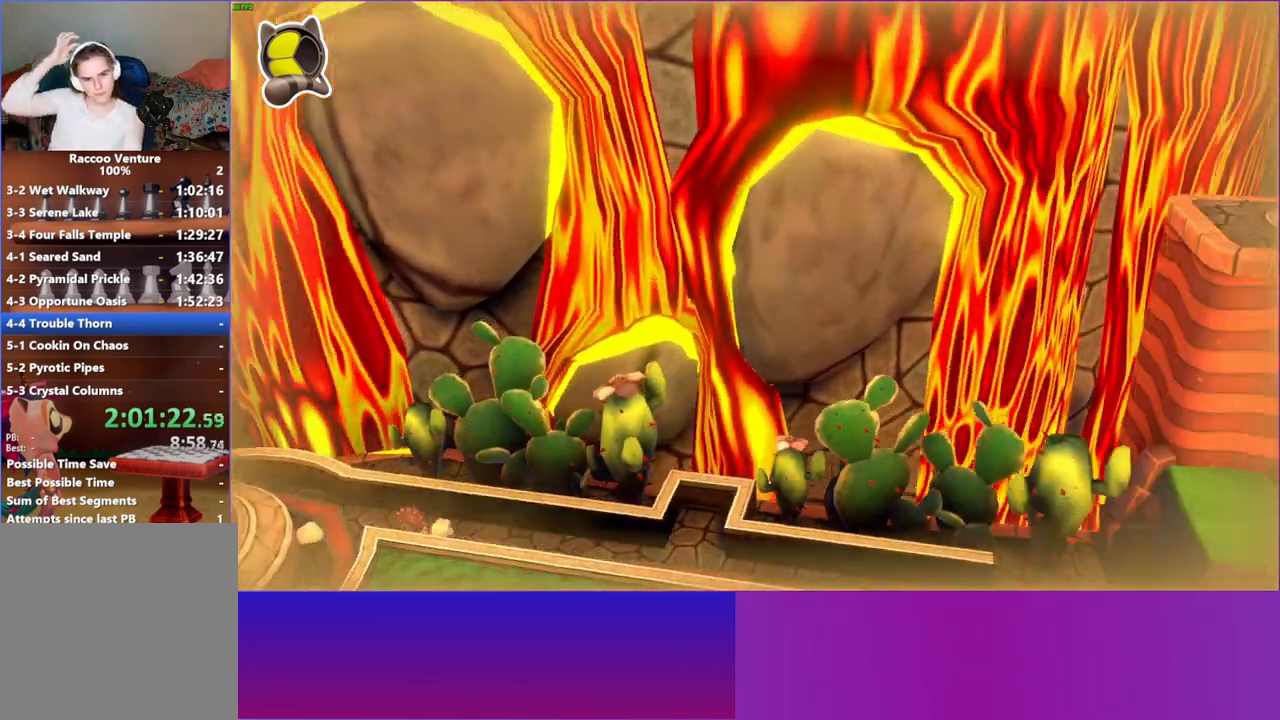
{"buttons": [], "left_stick": "down", "right_stick": "center", "events": []}
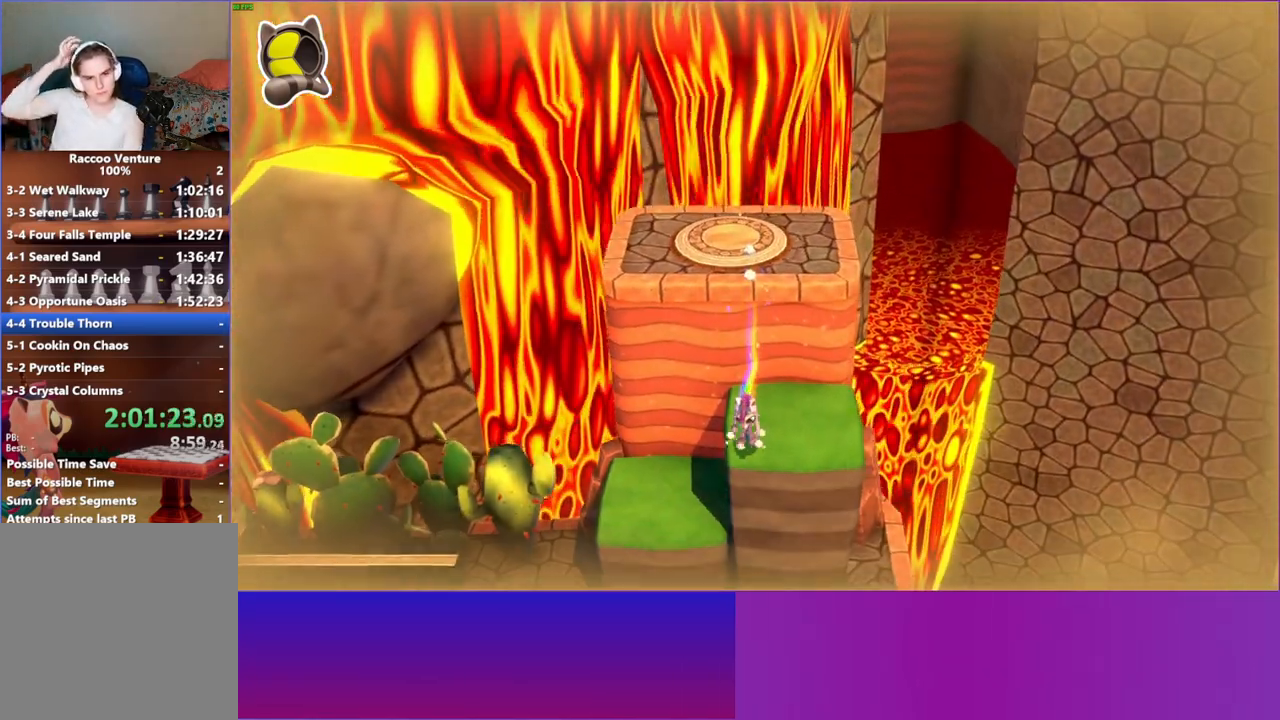
{"buttons": [], "left_stick": "down-left", "right_stick": "center", "events": [[83, "left_stick", "down-left"]]}
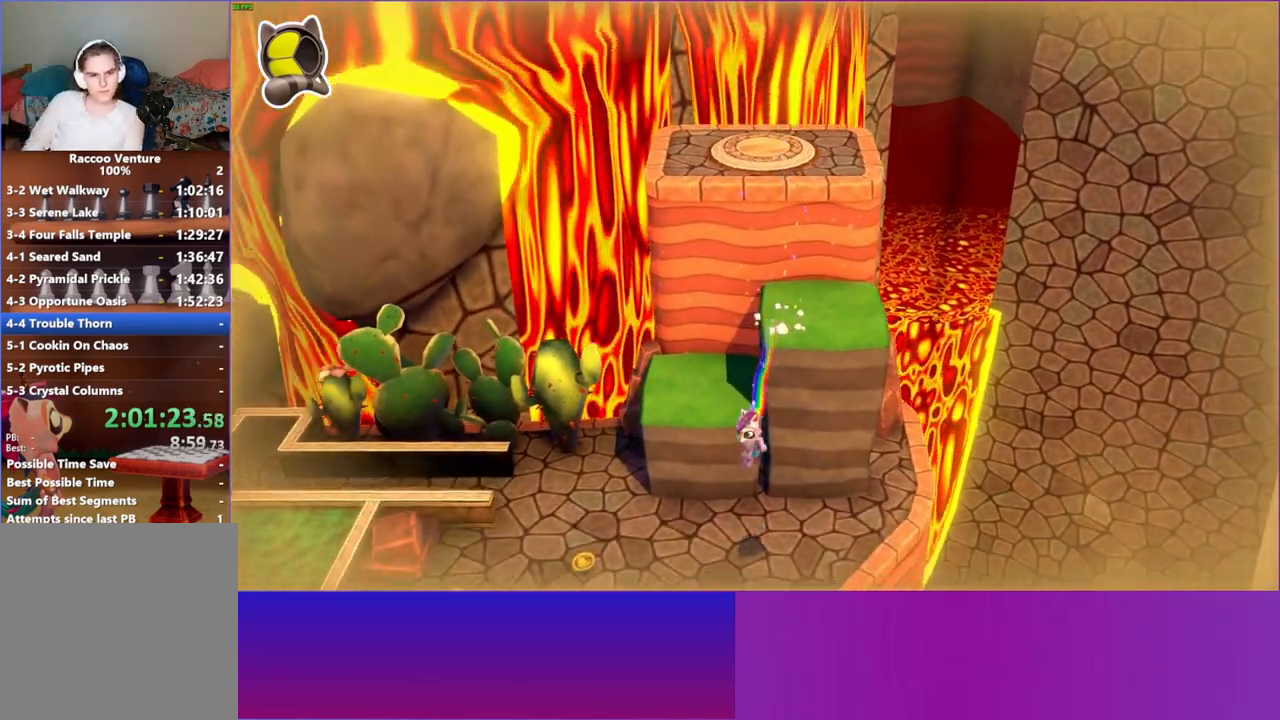
{"buttons": [], "left_stick": "up-left", "right_stick": "center", "events": [[250, "left_stick", "left"], [467, "left_stick", "up-left"]]}
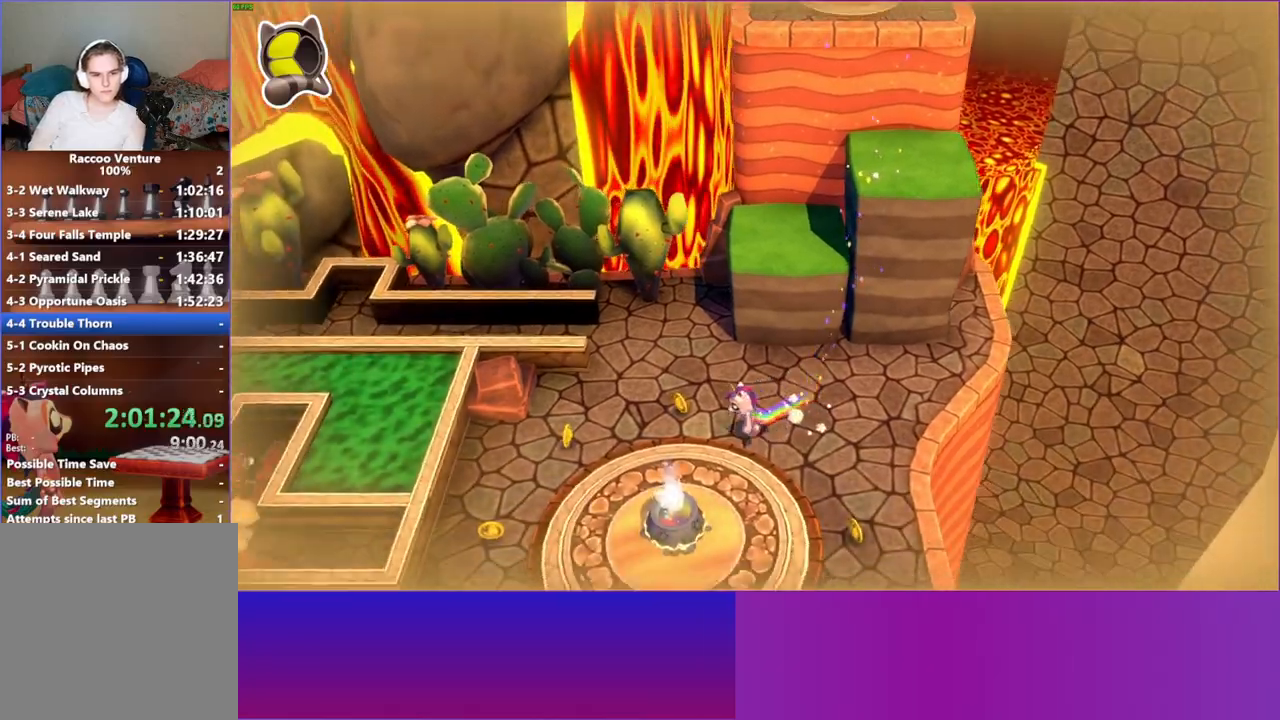
{"buttons": [], "left_stick": "left", "right_stick": "center", "events": [[133, "left_stick", "left"]]}
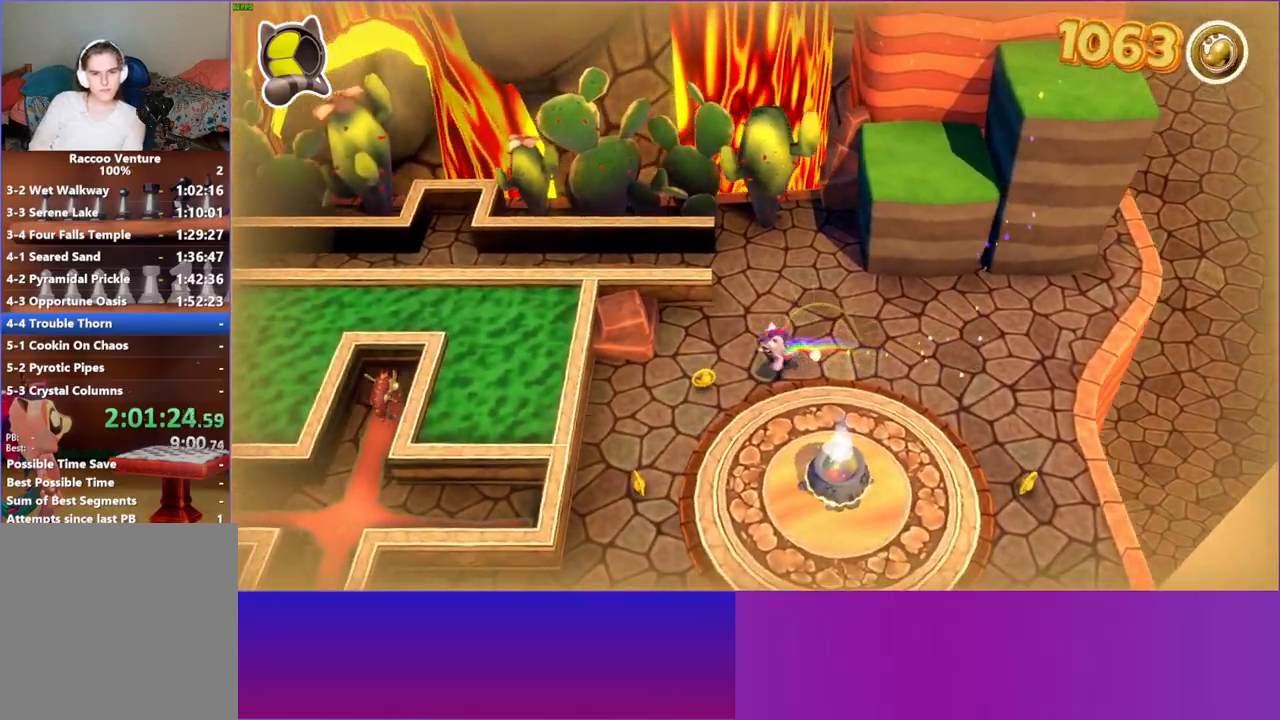
{"buttons": ["A"], "left_stick": "left", "right_stick": "center", "events": [[367, "A", "down"]]}
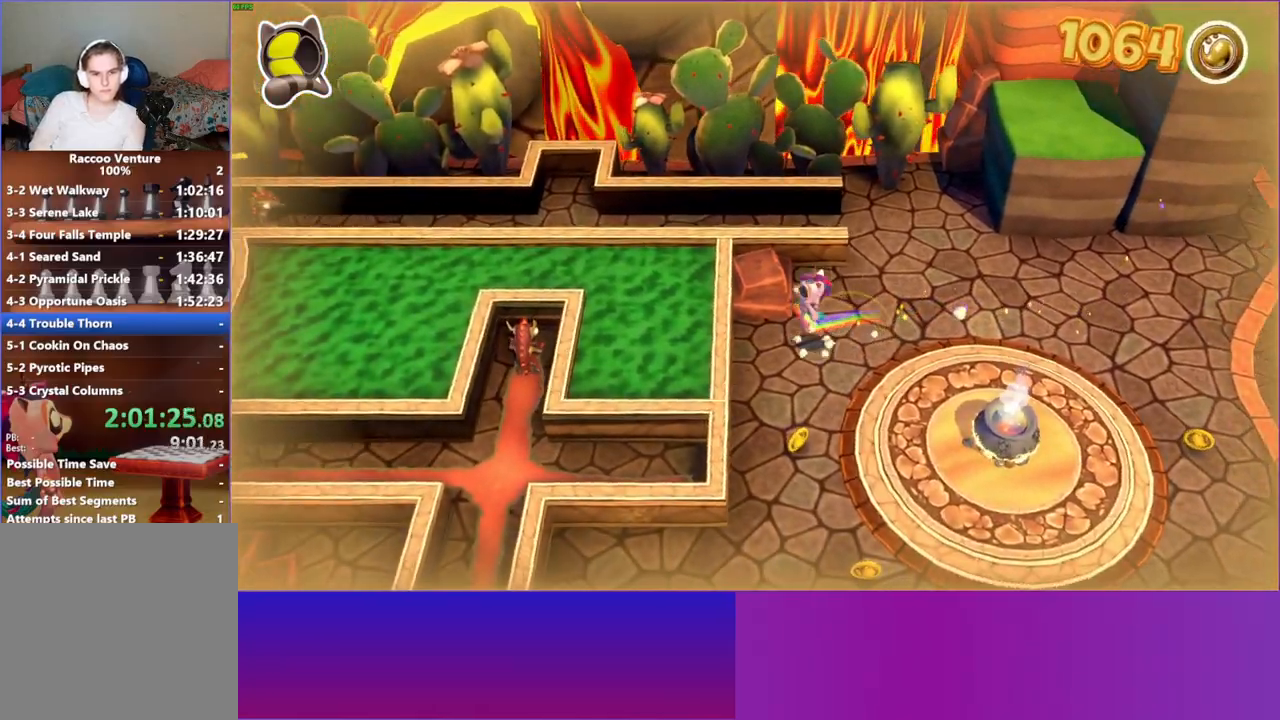
{"buttons": [], "left_stick": "up-left", "right_stick": "center", "events": [[17, "A", "up"], [317, "Y", "down"], [400, "left_stick", "up-left"], [467, "Y", "up"]]}
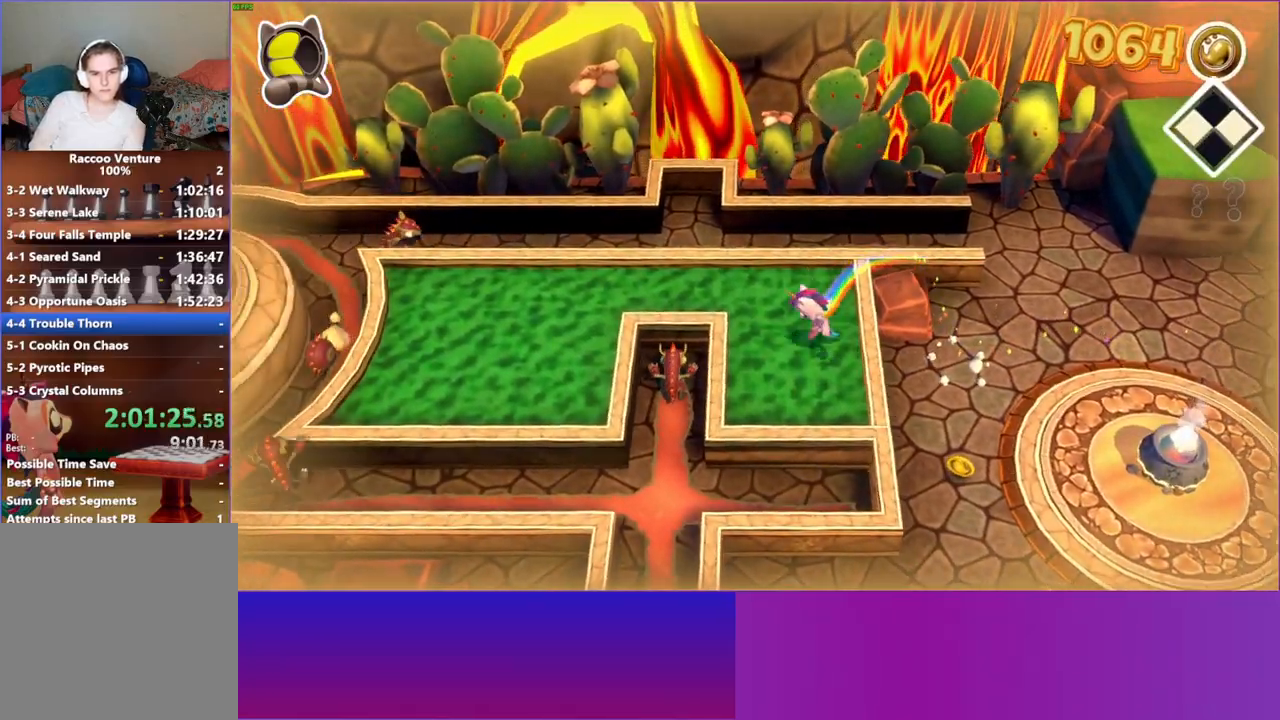
{"buttons": [], "left_stick": "left", "right_stick": "center", "events": [[367, "left_stick", "left"]]}
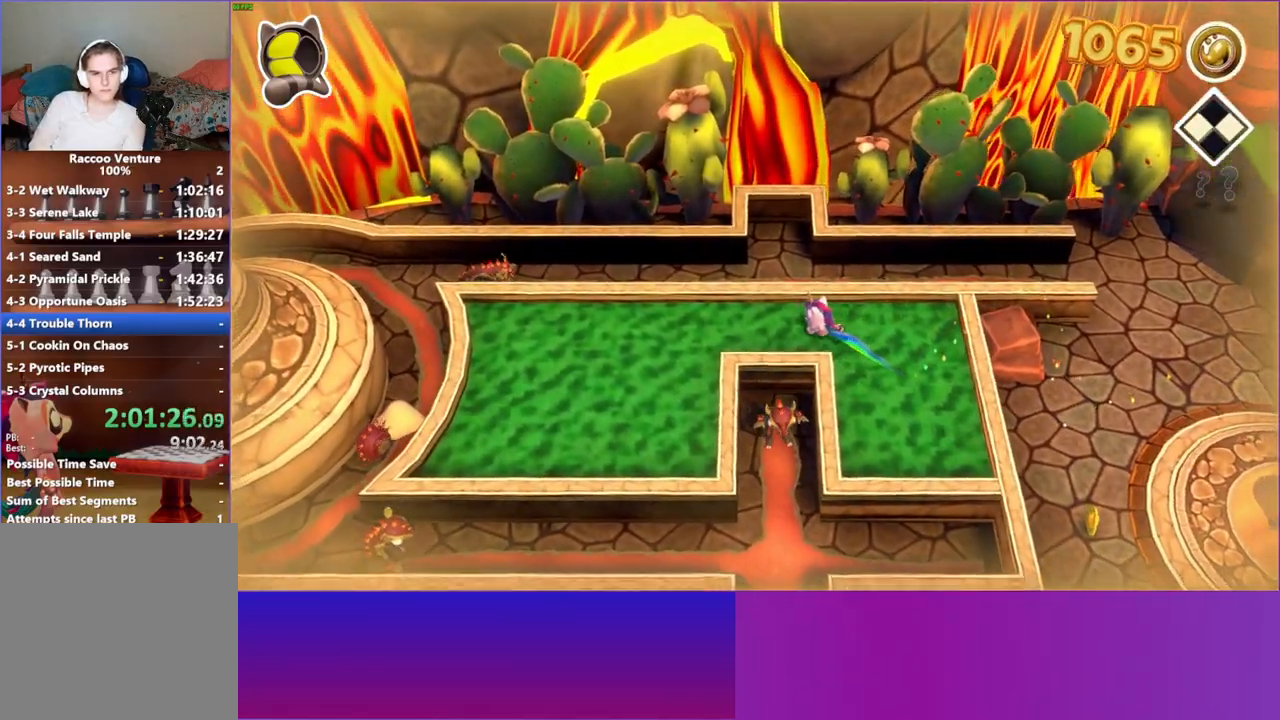
{"buttons": [], "left_stick": "left", "right_stick": "center", "events": [[100, "Y", "down"], [233, "Y", "up"]]}
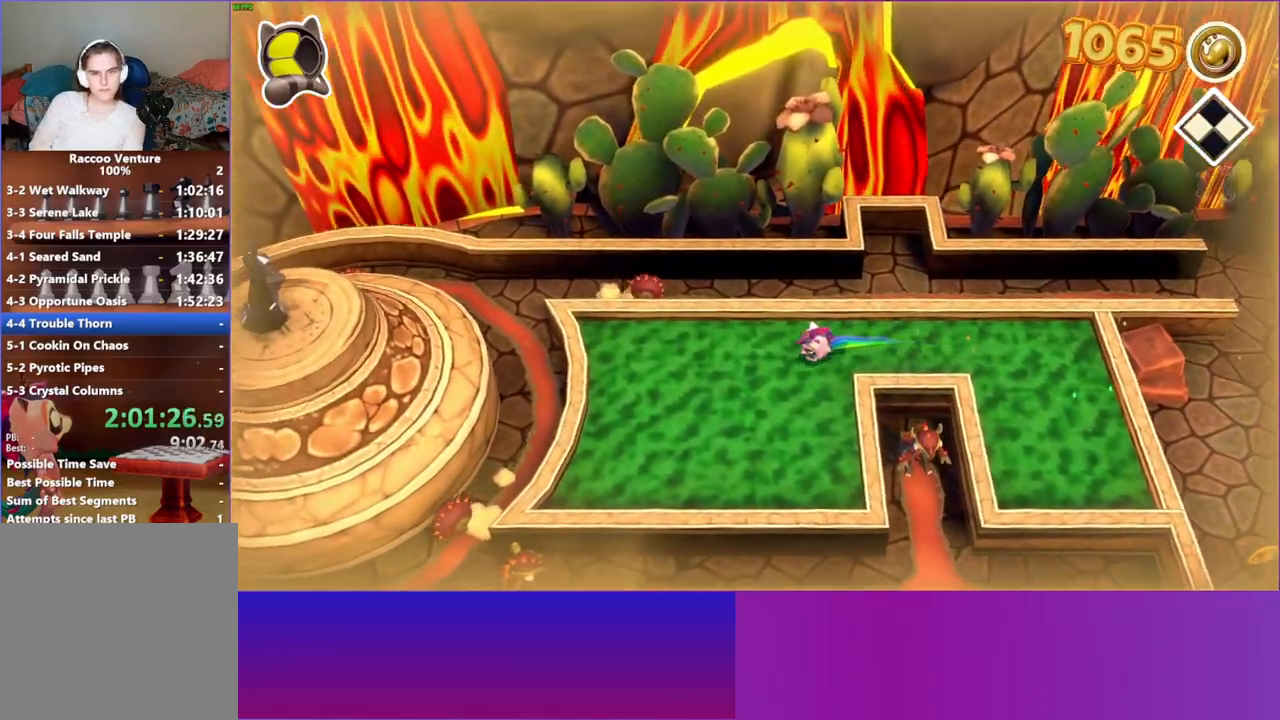
{"buttons": [], "left_stick": "left", "right_stick": "center", "events": []}